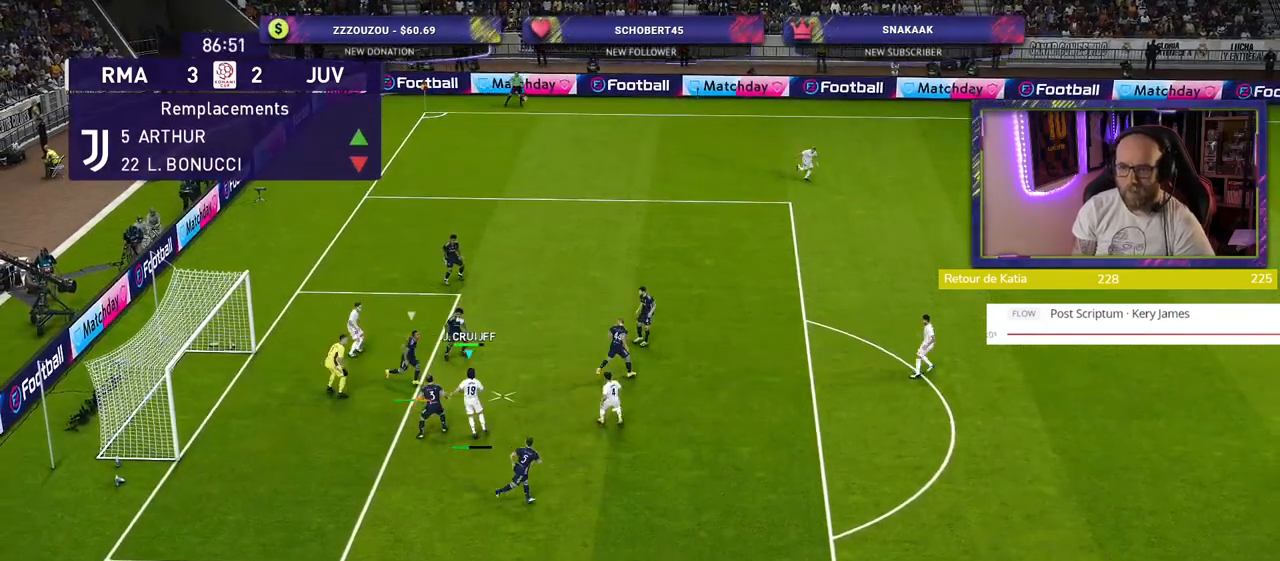
Gameplay with a controller (PlayStation layout); each line is a JSON object with the inputs held at the frame after it. "events" lists button and stick changes between this image and that frame as [ms after this image, input, new state], when the widget could be followed in between.
{"buttons": [], "left_stick": "left", "right_stick": "center", "events": [[440, "R2", "up"]]}
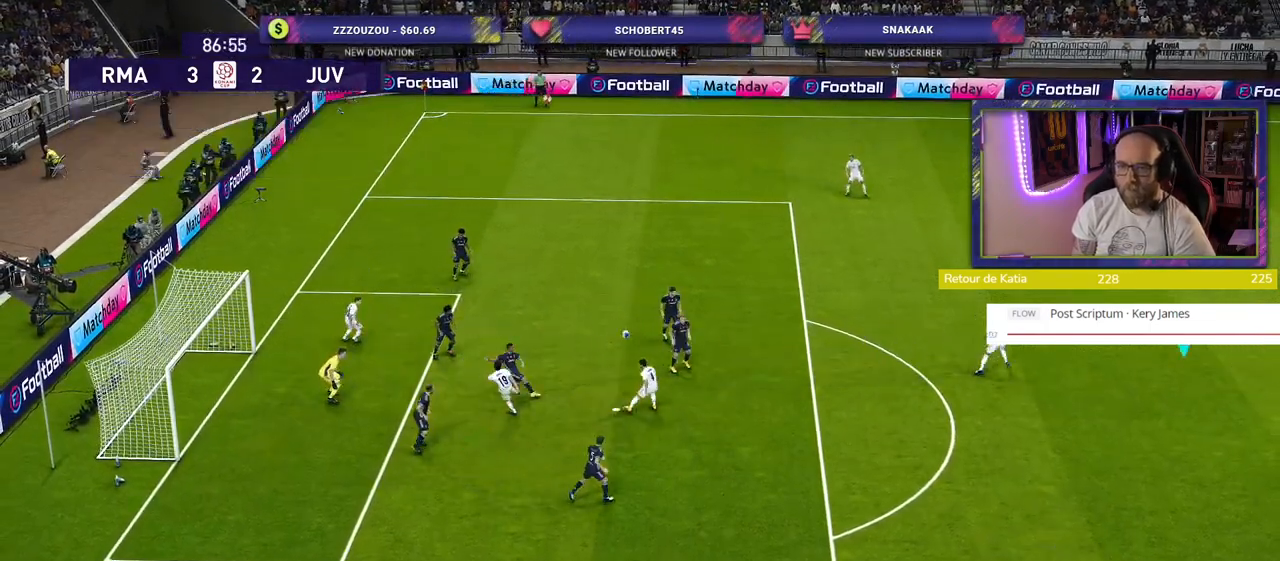
{"buttons": ["R2"], "left_stick": "right", "right_stick": "center", "events": [[220, "left_stick", "center"], [280, "left_stick", "right"], [320, "R2", "down"]]}
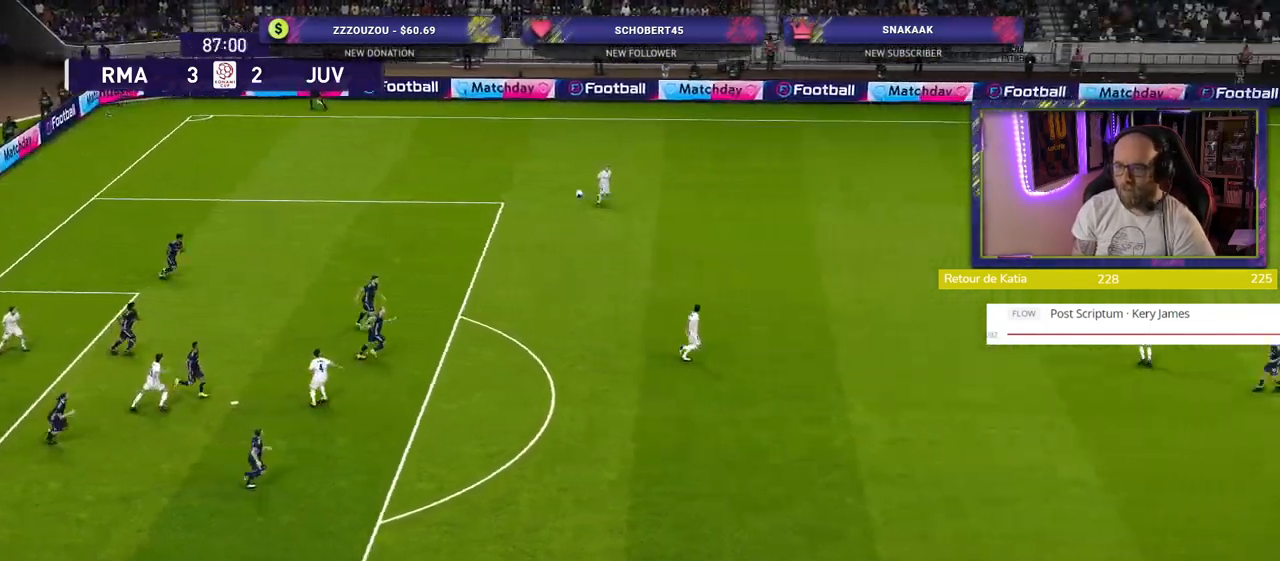
{"buttons": ["R2"], "left_stick": "left", "right_stick": "center", "events": [[60, "left_stick", "center"], [140, "left_stick", "left"], [320, "left_stick", "center"], [480, "left_stick", "left"]]}
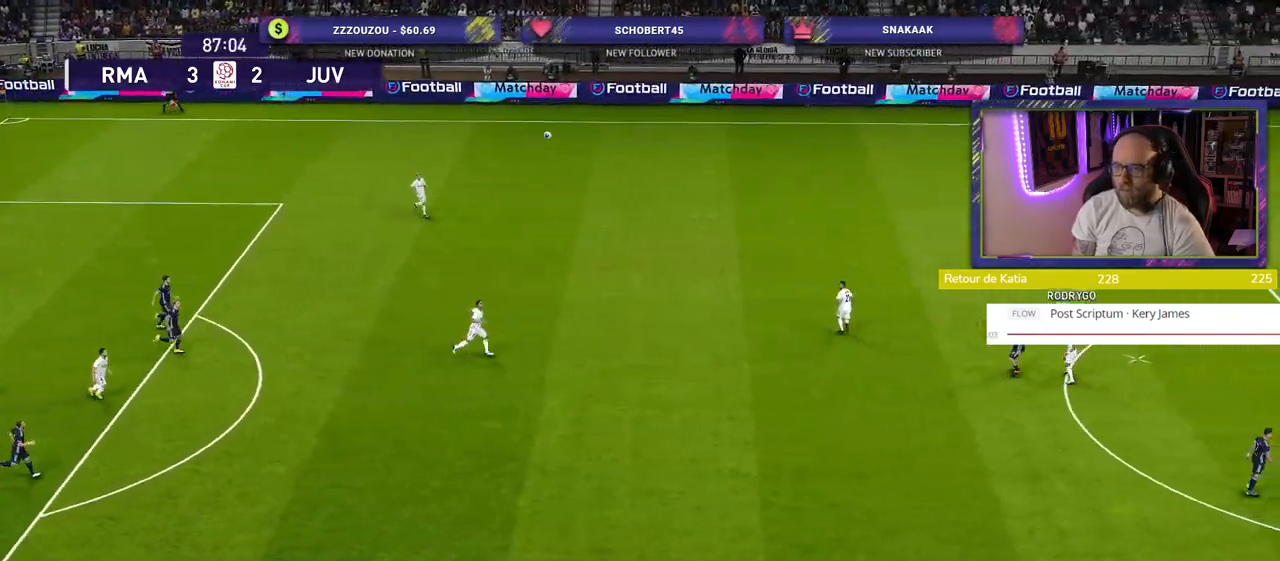
{"buttons": [], "left_stick": "up-left", "right_stick": "center", "events": [[60, "left_stick", "up-left"], [140, "CROSS", "down"], [240, "R2", "up"], [360, "CROSS", "up"]]}
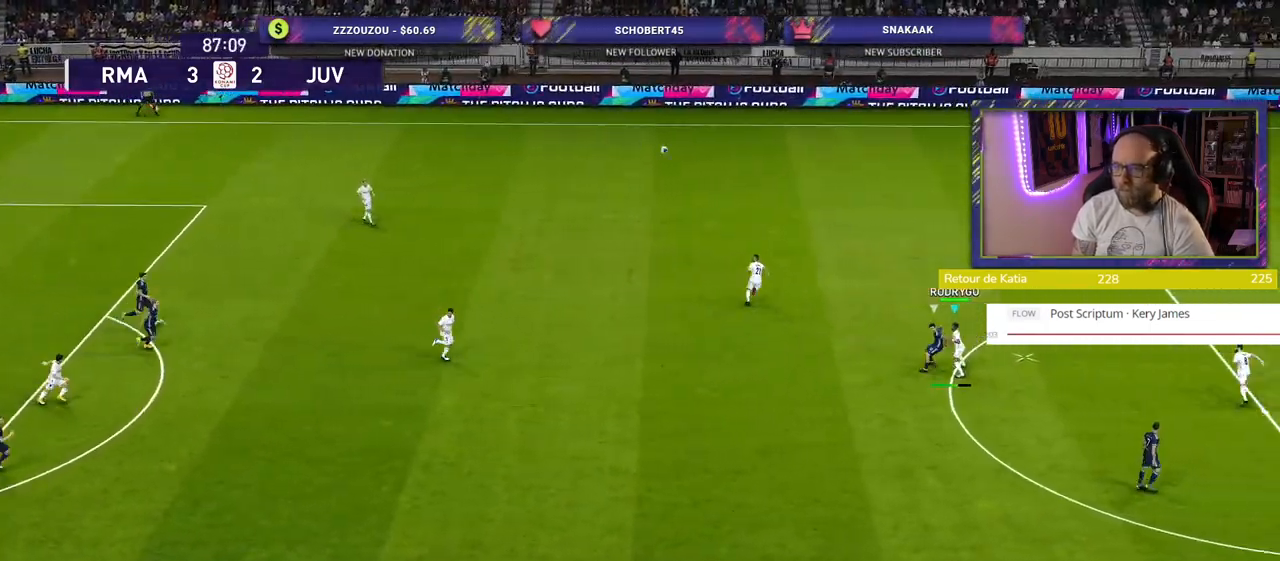
{"buttons": [], "left_stick": "up-left", "right_stick": "center", "events": []}
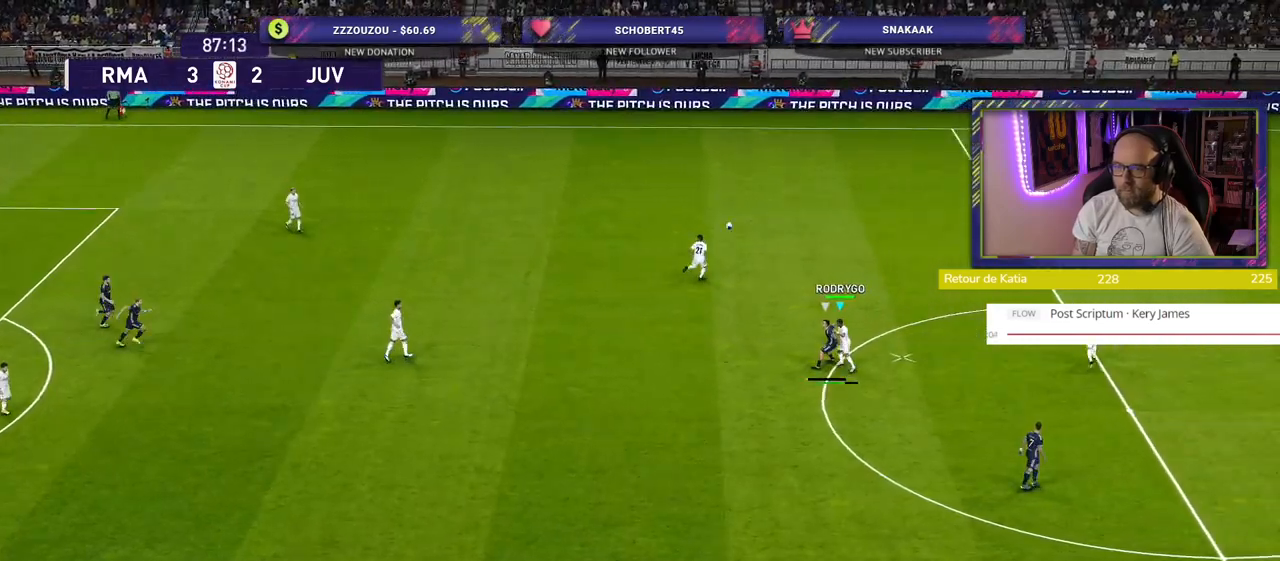
{"buttons": [], "left_stick": "center", "right_stick": "center"}
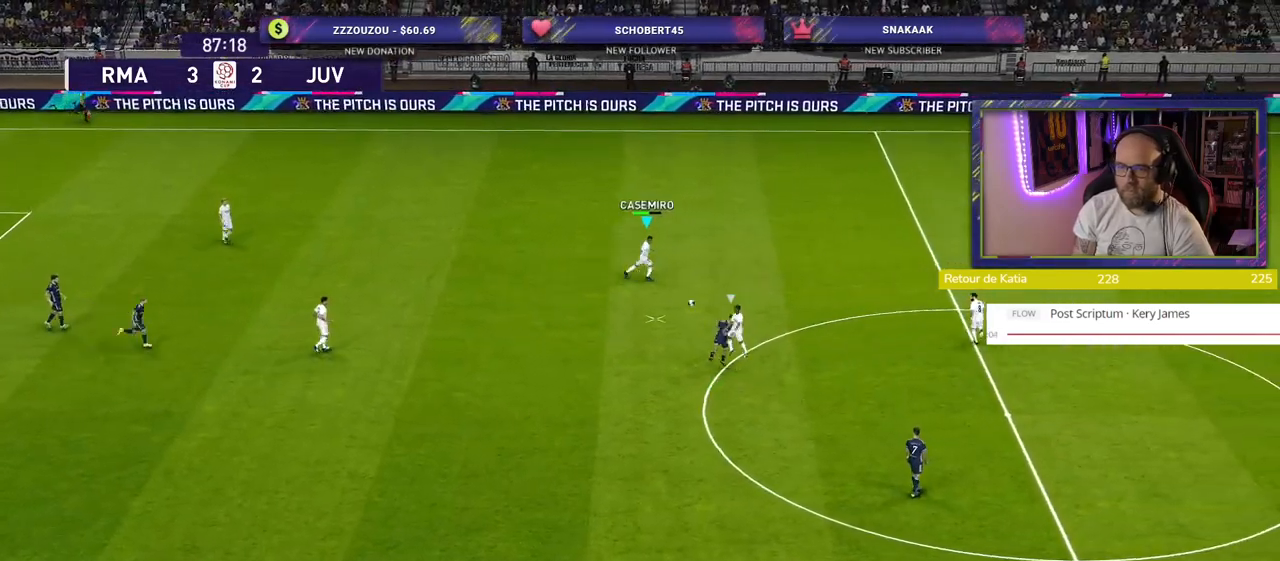
{"buttons": ["R2"], "left_stick": "up-left", "right_stick": "center", "events": [[60, "left_stick", "down-right"], [240, "left_stick", "left"], [360, "R2", "down"], [380, "left_stick", "up-left"]]}
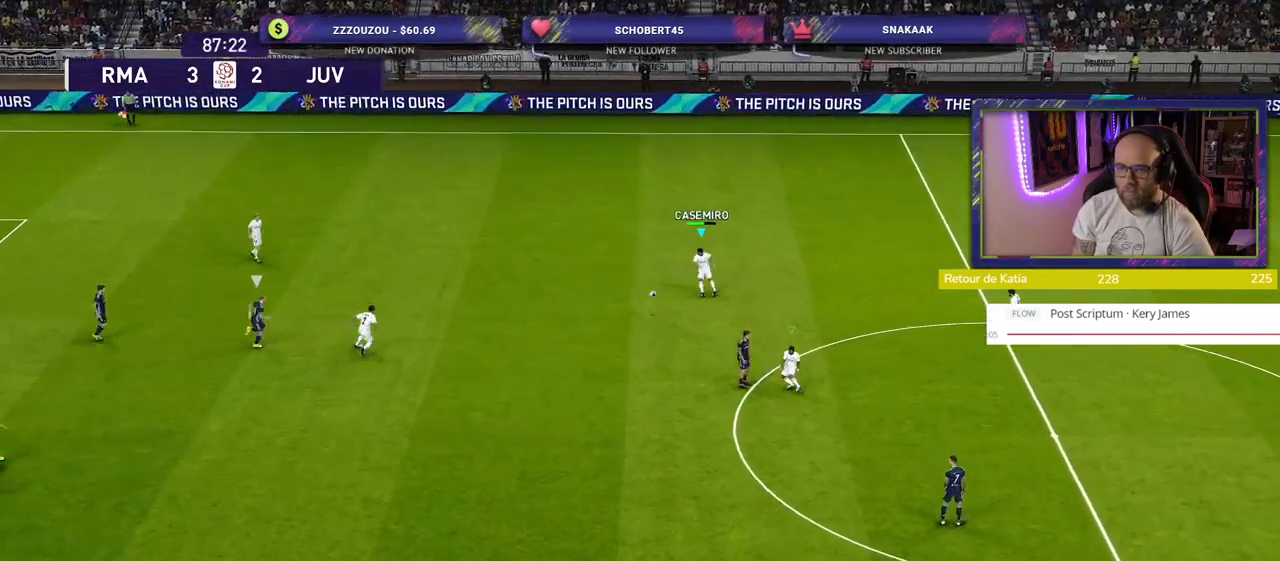
{"buttons": ["R2"], "left_stick": "up-left", "right_stick": "center", "events": []}
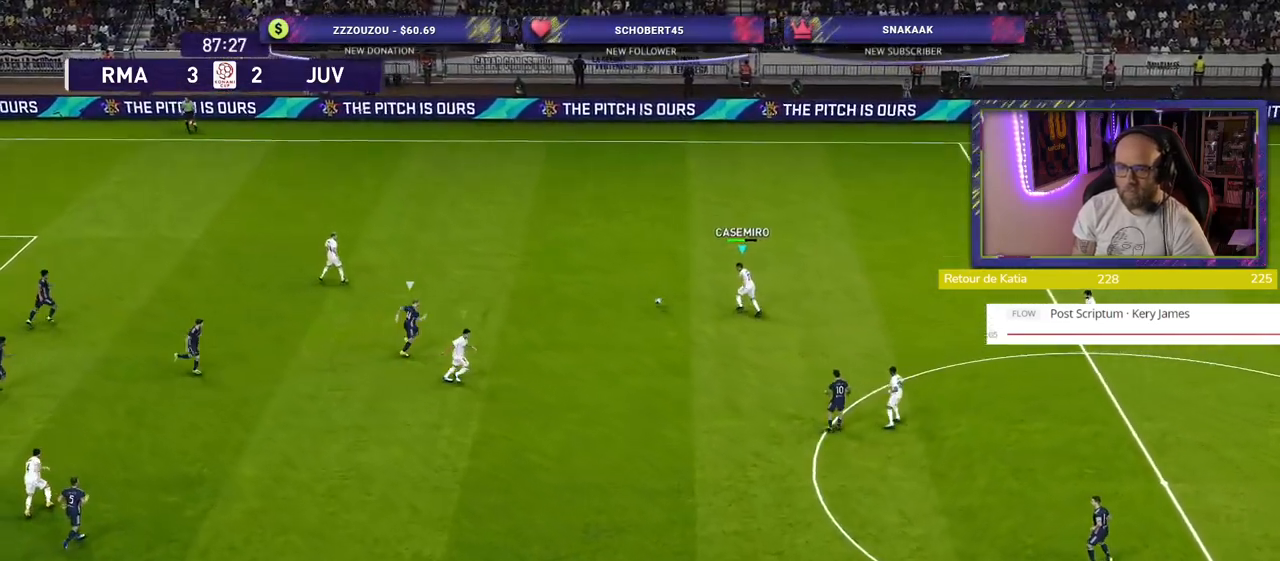
{"buttons": ["R2"], "left_stick": "up-left", "right_stick": "center", "events": []}
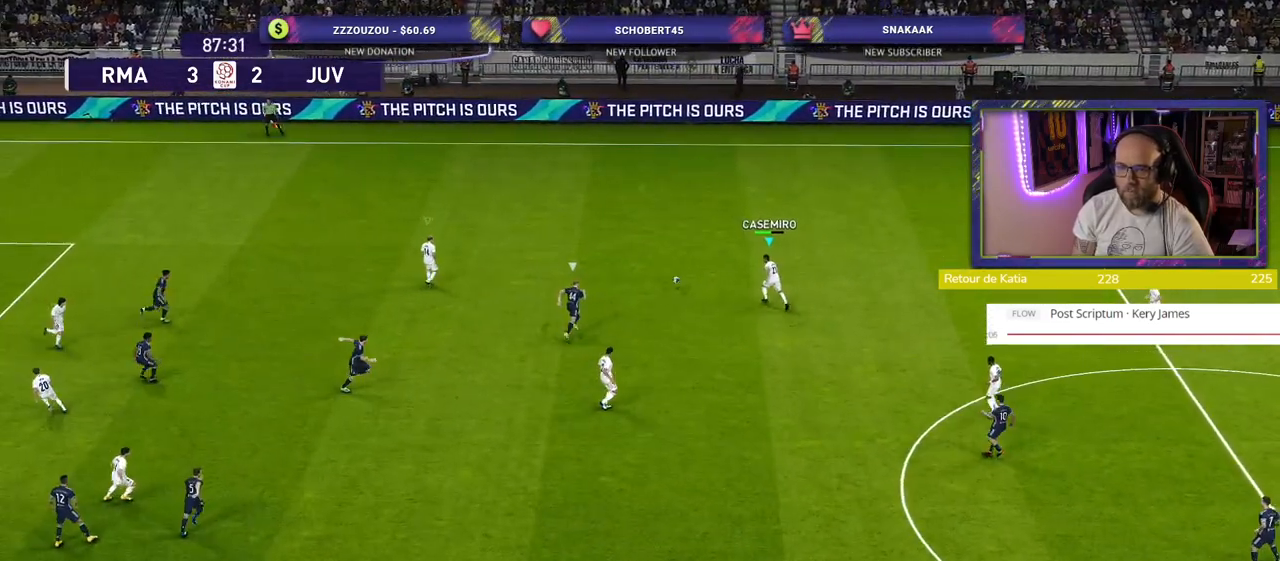
{"buttons": ["R2"], "left_stick": "up-left", "right_stick": "center", "events": []}
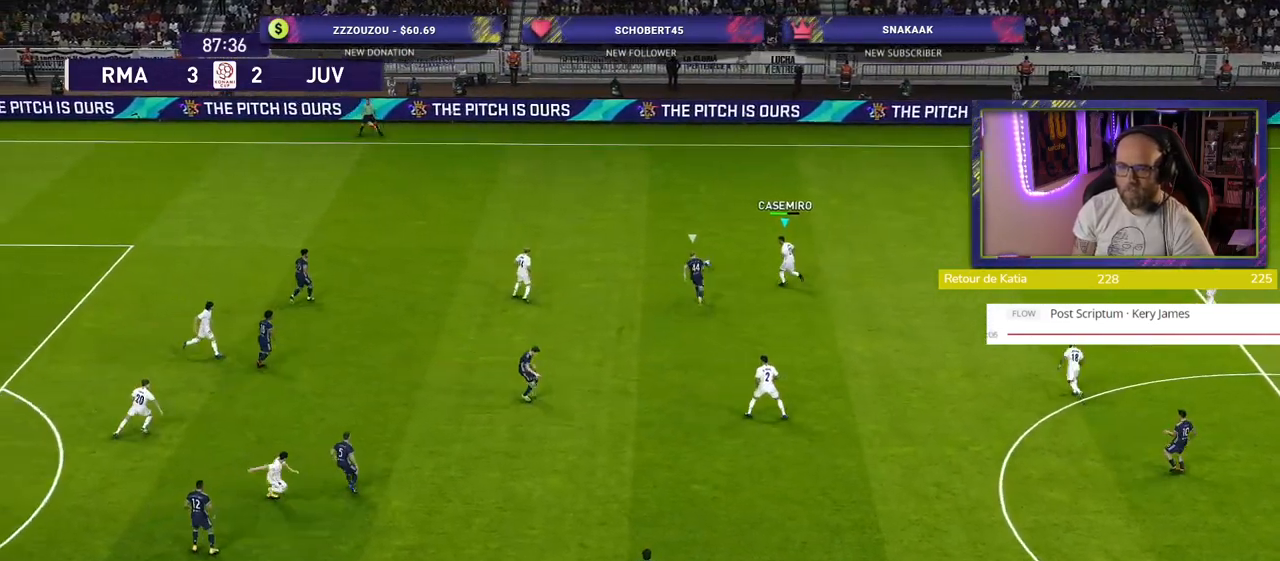
{"buttons": ["R2"], "left_stick": "up-left", "right_stick": "center", "events": []}
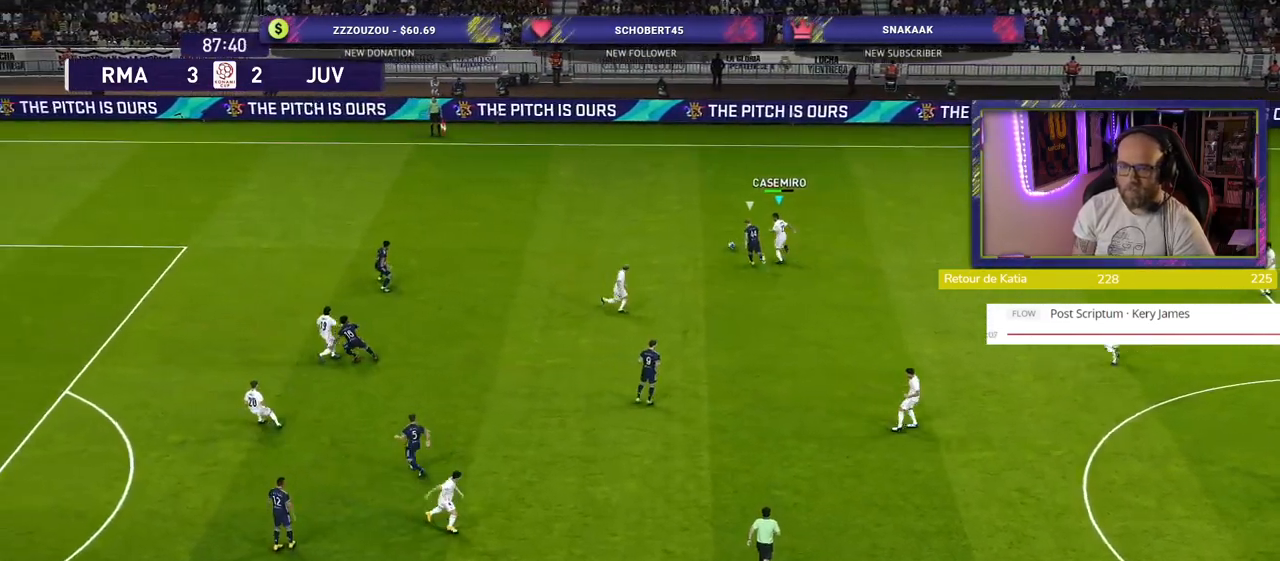
{"buttons": ["R2"], "left_stick": "up-left", "right_stick": "center", "events": []}
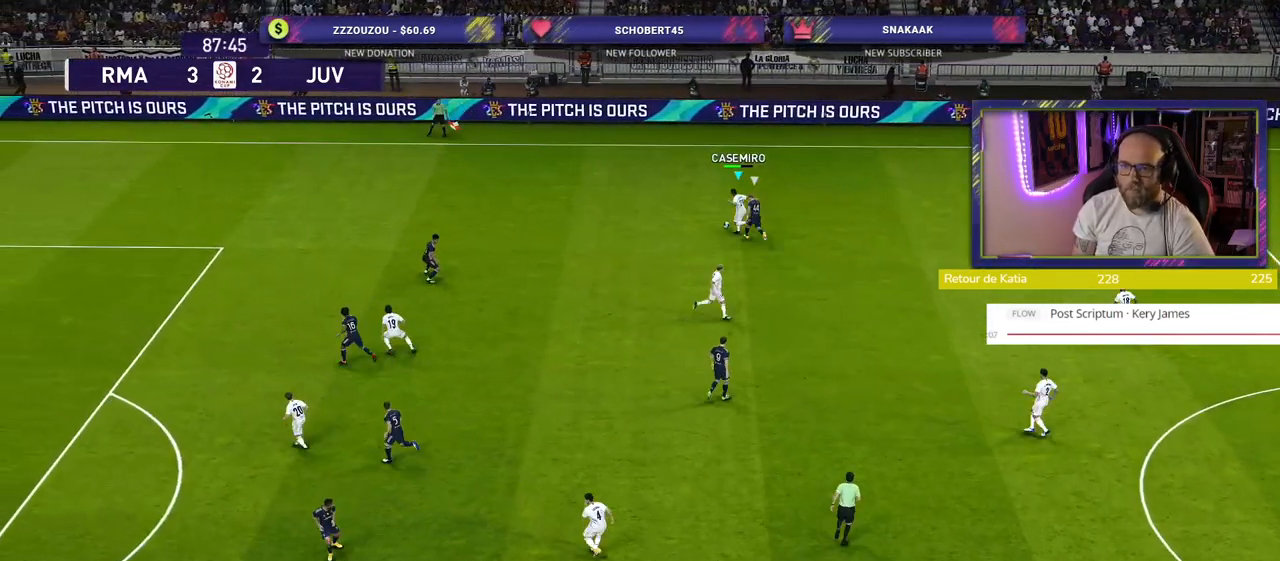
{"buttons": ["R2"], "left_stick": "left", "right_stick": "center", "events": [[160, "left_stick", "left"]]}
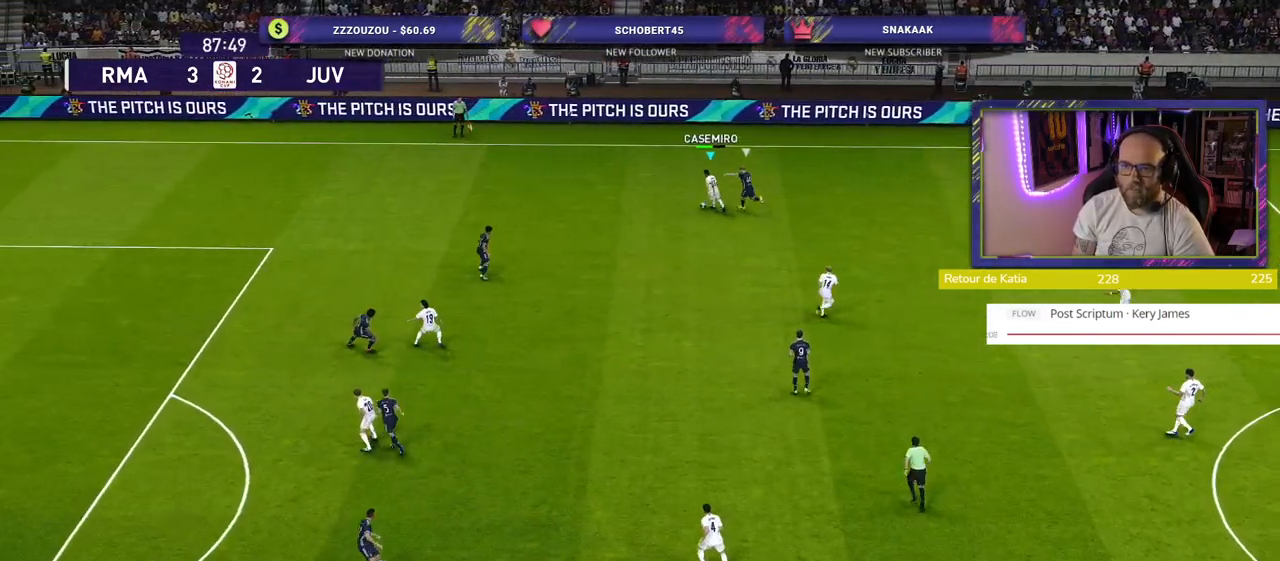
{"buttons": ["R2"], "left_stick": "left", "right_stick": "center", "events": []}
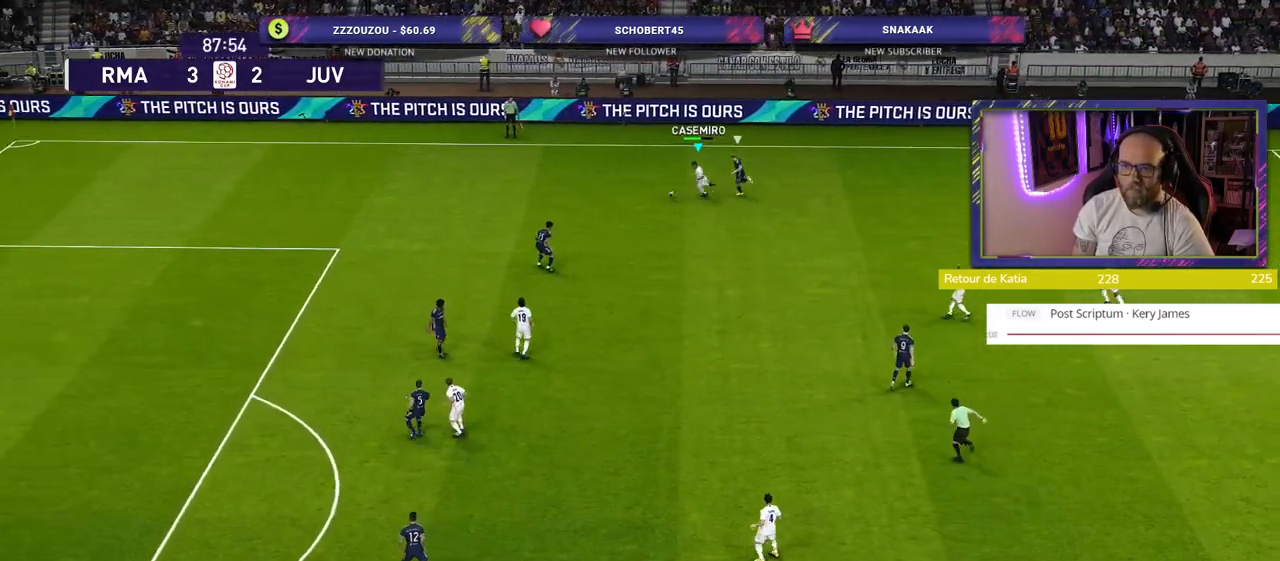
{"buttons": [], "left_stick": "down-left", "right_stick": "center", "events": [[300, "R2", "up"], [360, "left_stick", "down-left"]]}
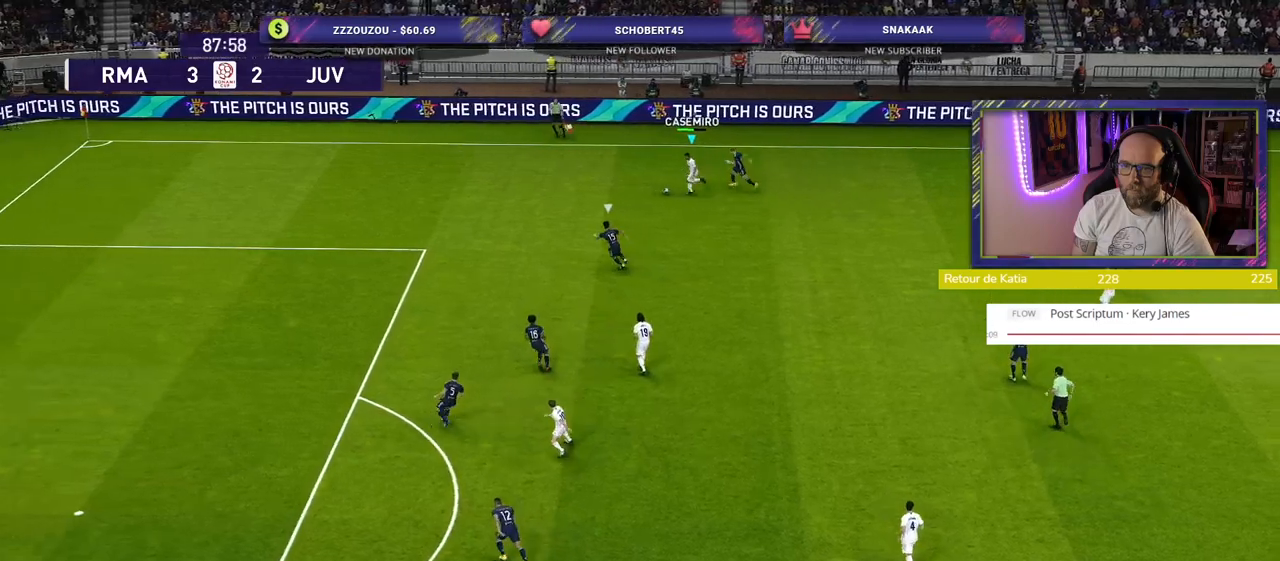
{"buttons": ["CROSS", "L1"], "left_stick": "down", "right_stick": "center", "events": [[240, "left_stick", "down"], [440, "L1", "down"], [460, "CROSS", "down"]]}
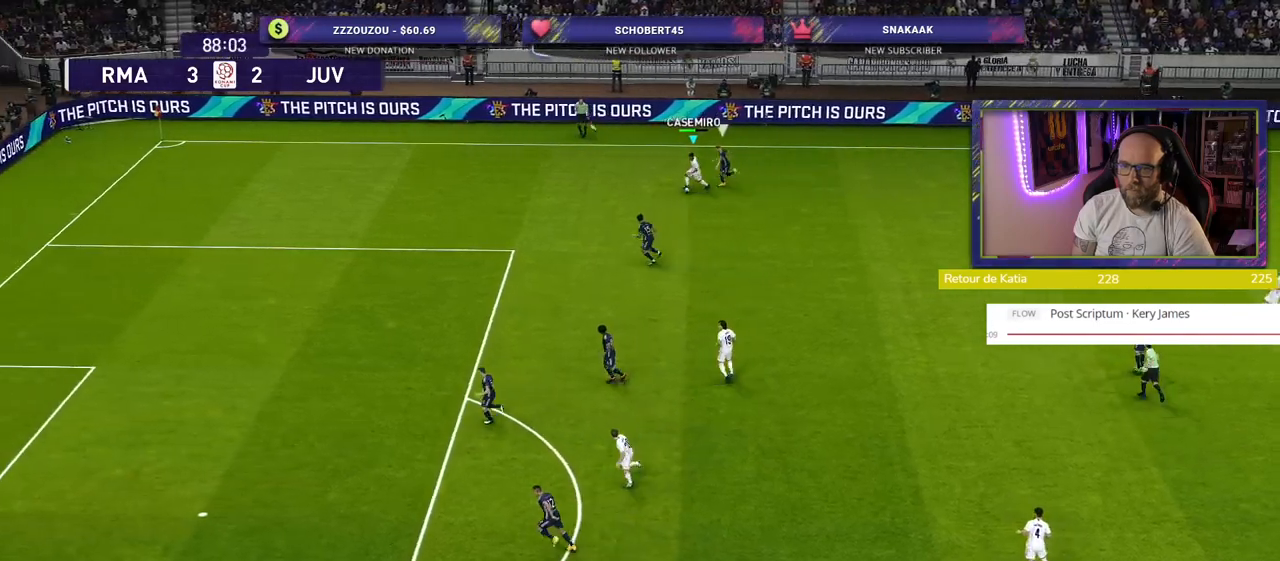
{"buttons": [], "left_stick": "up", "right_stick": "center", "events": [[20, "CROSS", "up"], [100, "left_stick", "down-right"], [120, "L1", "up"], [200, "left_stick", "center"], [500, "left_stick", "up"]]}
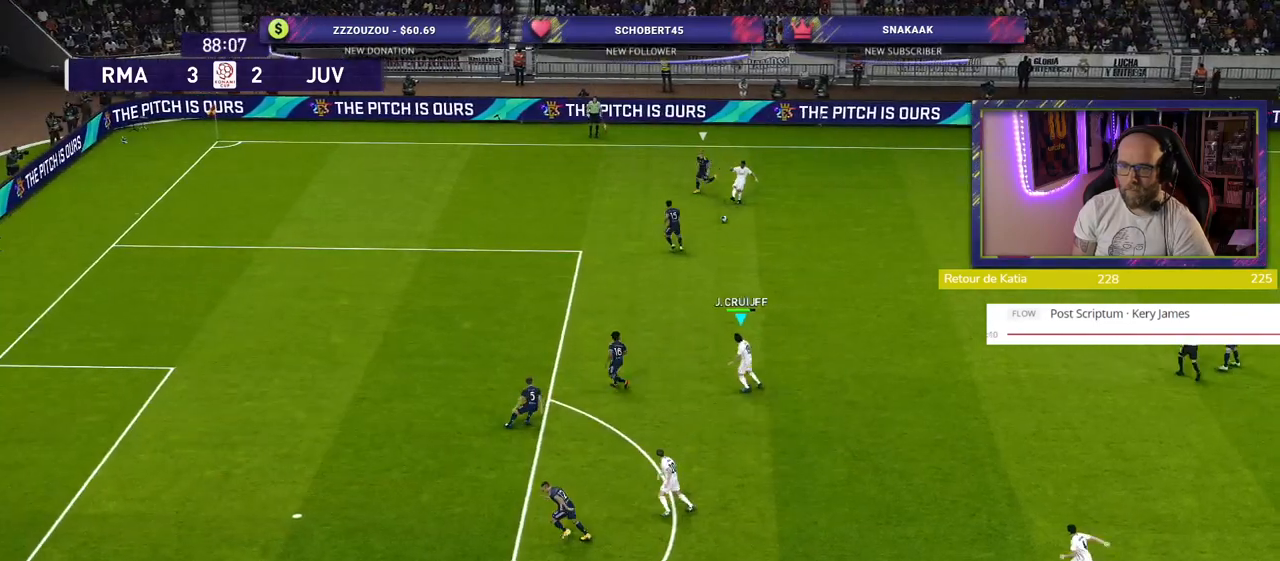
{"buttons": [], "left_stick": "up-right", "right_stick": "center", "events": [[200, "left_stick", "up-right"]]}
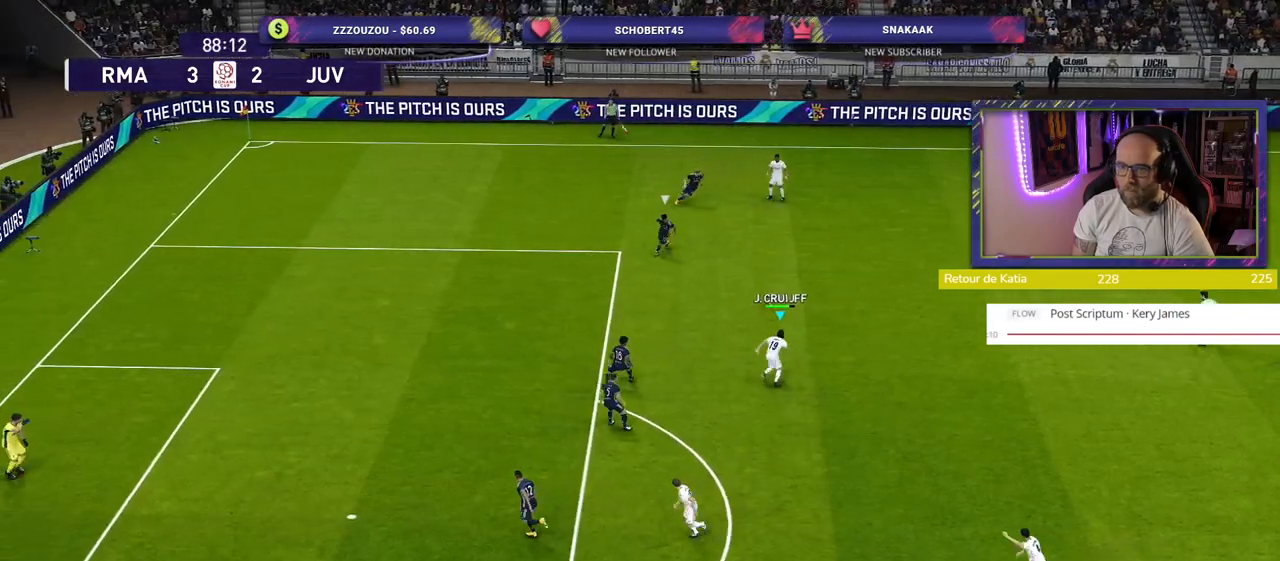
{"buttons": [], "left_stick": "center", "right_stick": "center", "events": [[40, "CROSS", "down"], [180, "CROSS", "up"], [360, "left_stick", "center"]]}
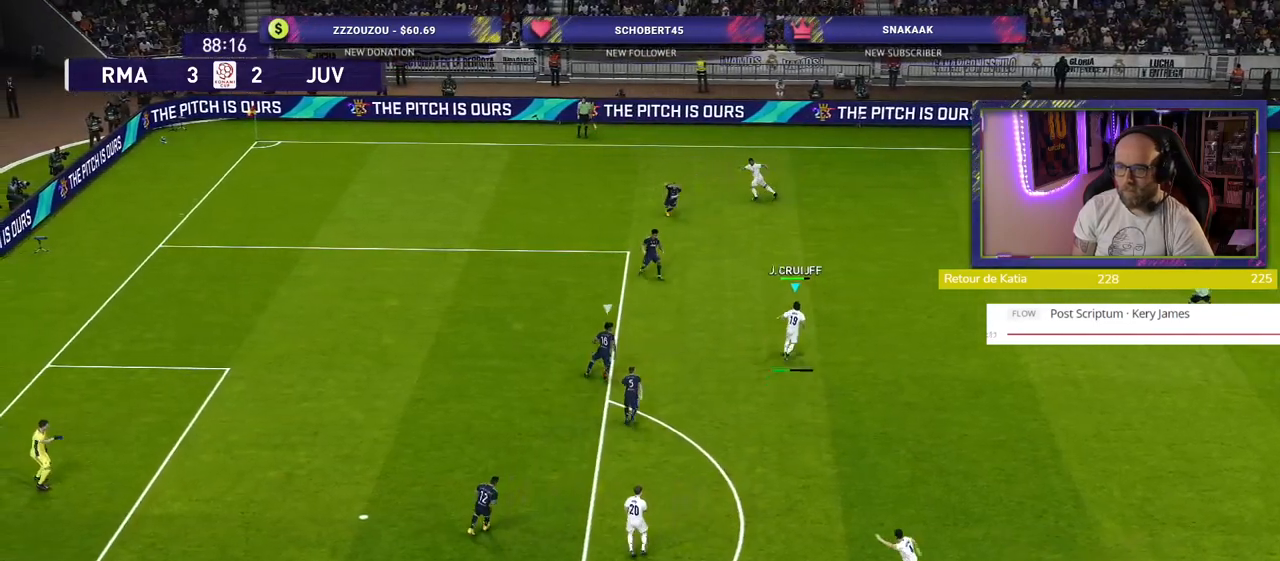
{"buttons": [], "left_stick": "down-left", "right_stick": "center", "events": [[240, "left_stick", "down-left"]]}
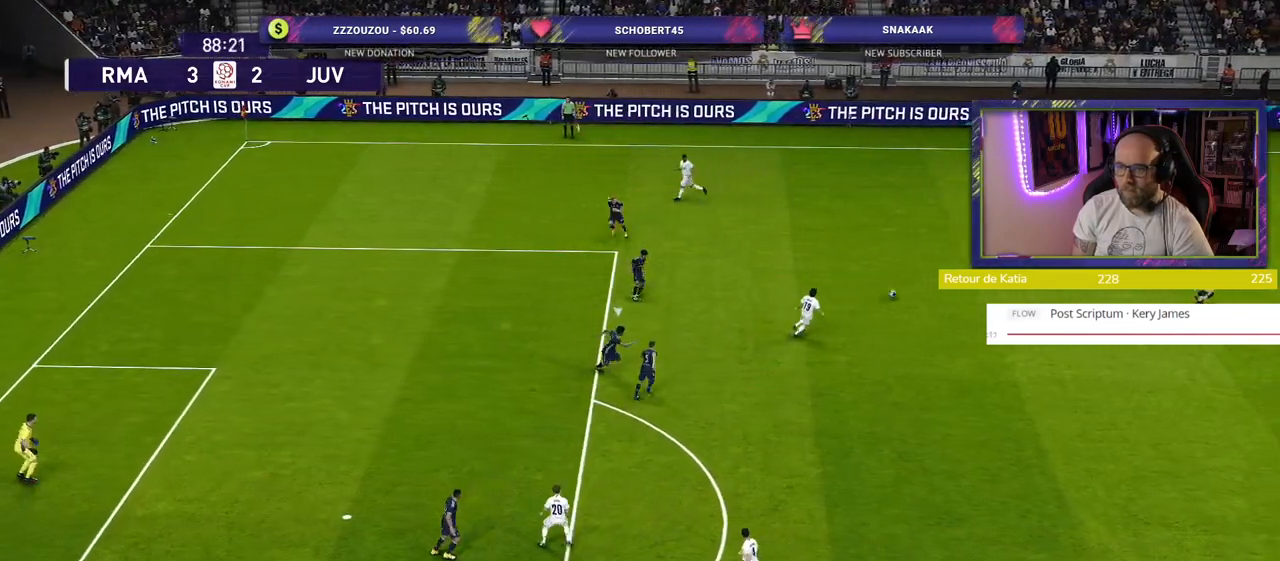
{"buttons": [], "left_stick": "down-right", "right_stick": "center", "events": [[200, "left_stick", "down-right"]]}
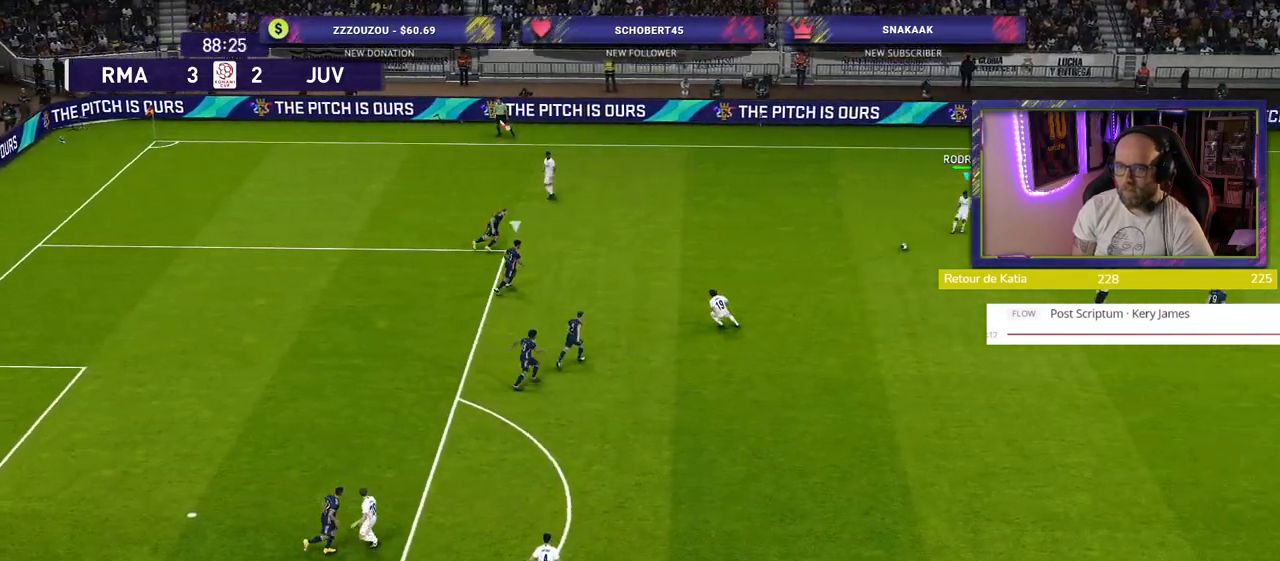
{"buttons": [], "left_stick": "left", "right_stick": "center", "events": [[60, "left_stick", "right"], [380, "left_stick", "left"]]}
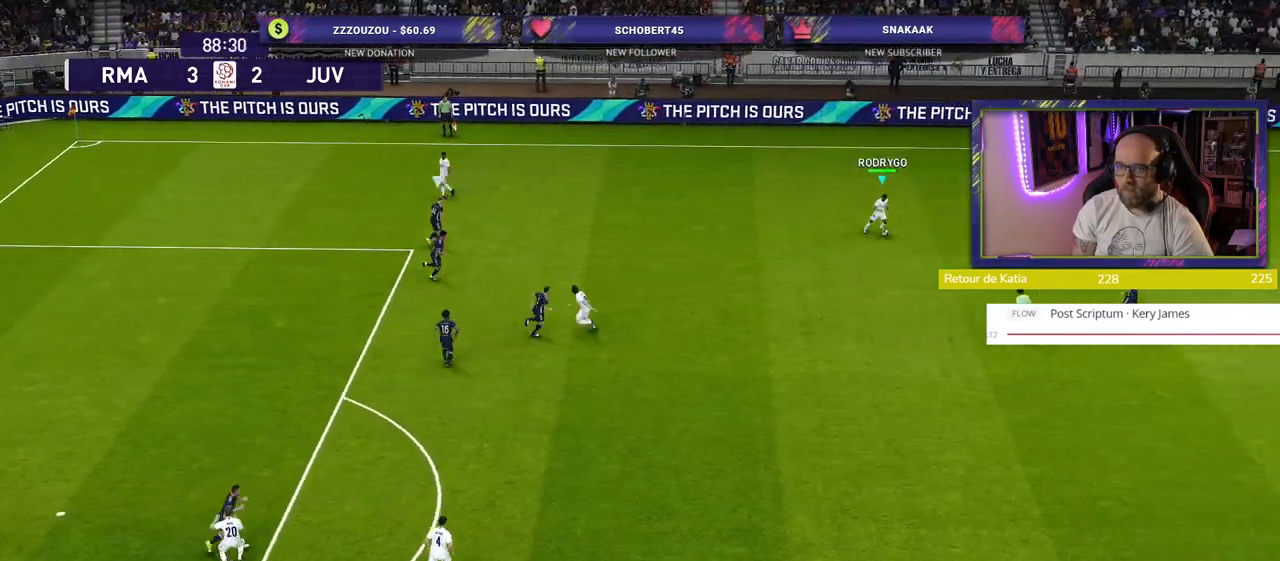
{"buttons": [], "left_stick": "up-right", "right_stick": "center", "events": [[300, "left_stick", "up-right"]]}
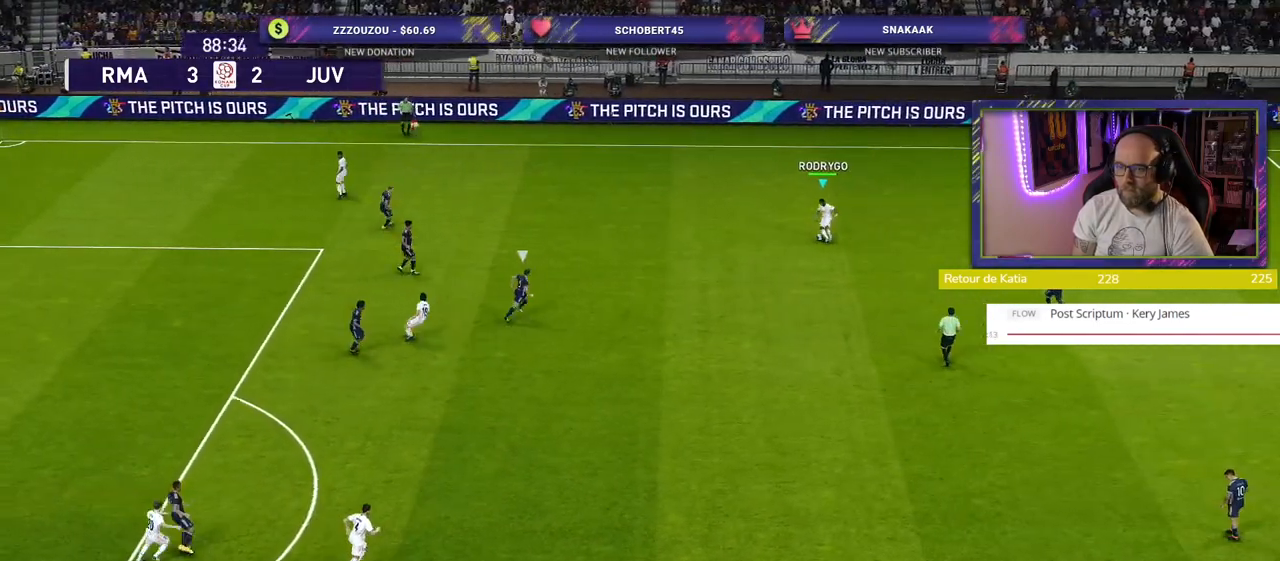
{"buttons": [], "left_stick": "up-right", "right_stick": "center", "events": []}
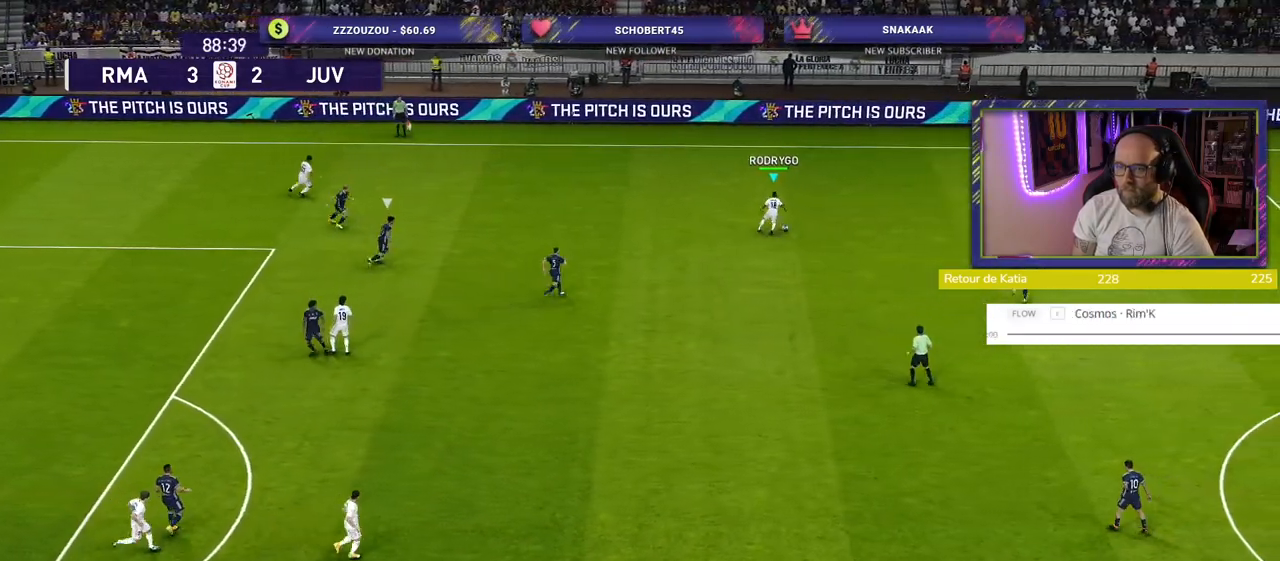
{"buttons": [], "left_stick": "right", "right_stick": "center", "events": [[60, "CROSS", "down"], [100, "left_stick", "right"], [240, "CROSS", "up"]]}
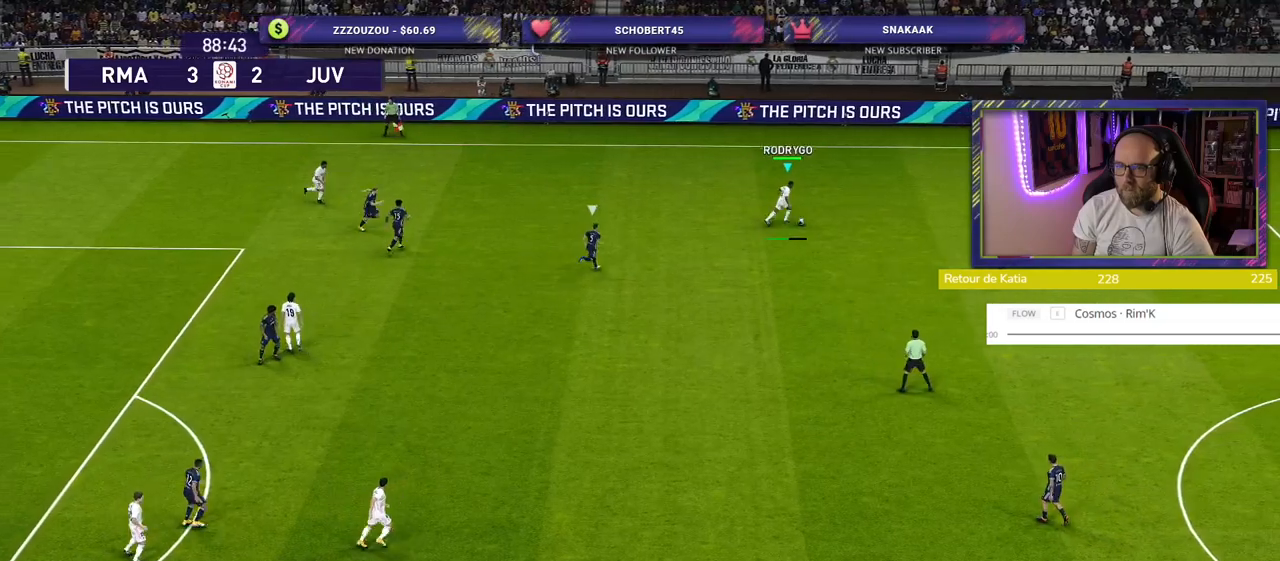
{"buttons": [], "left_stick": "center", "right_stick": "center", "events": [[140, "left_stick", "center"]]}
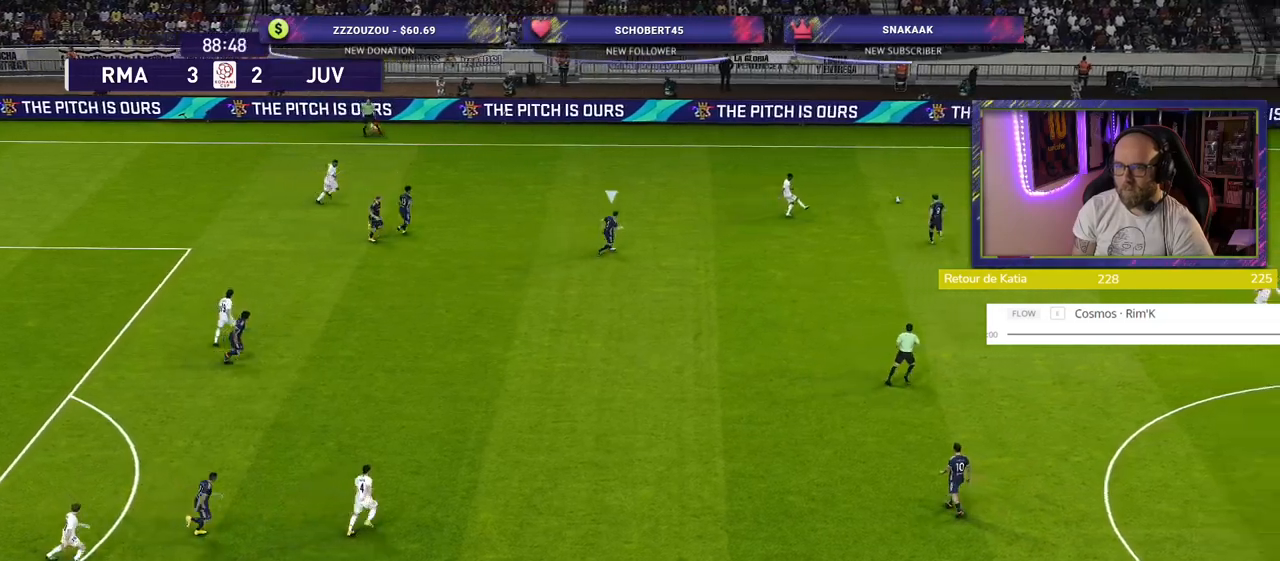
{"buttons": [], "left_stick": "down-right", "right_stick": "center", "events": [[40, "left_stick", "down-right"]]}
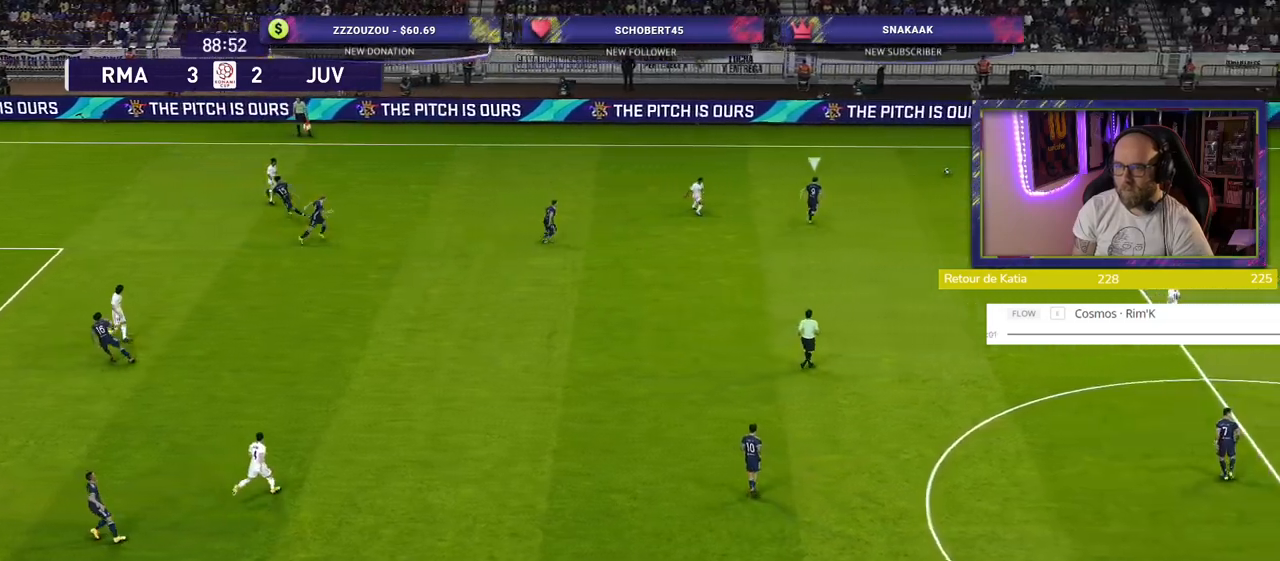
{"buttons": [], "left_stick": "down-right", "right_stick": "center", "events": []}